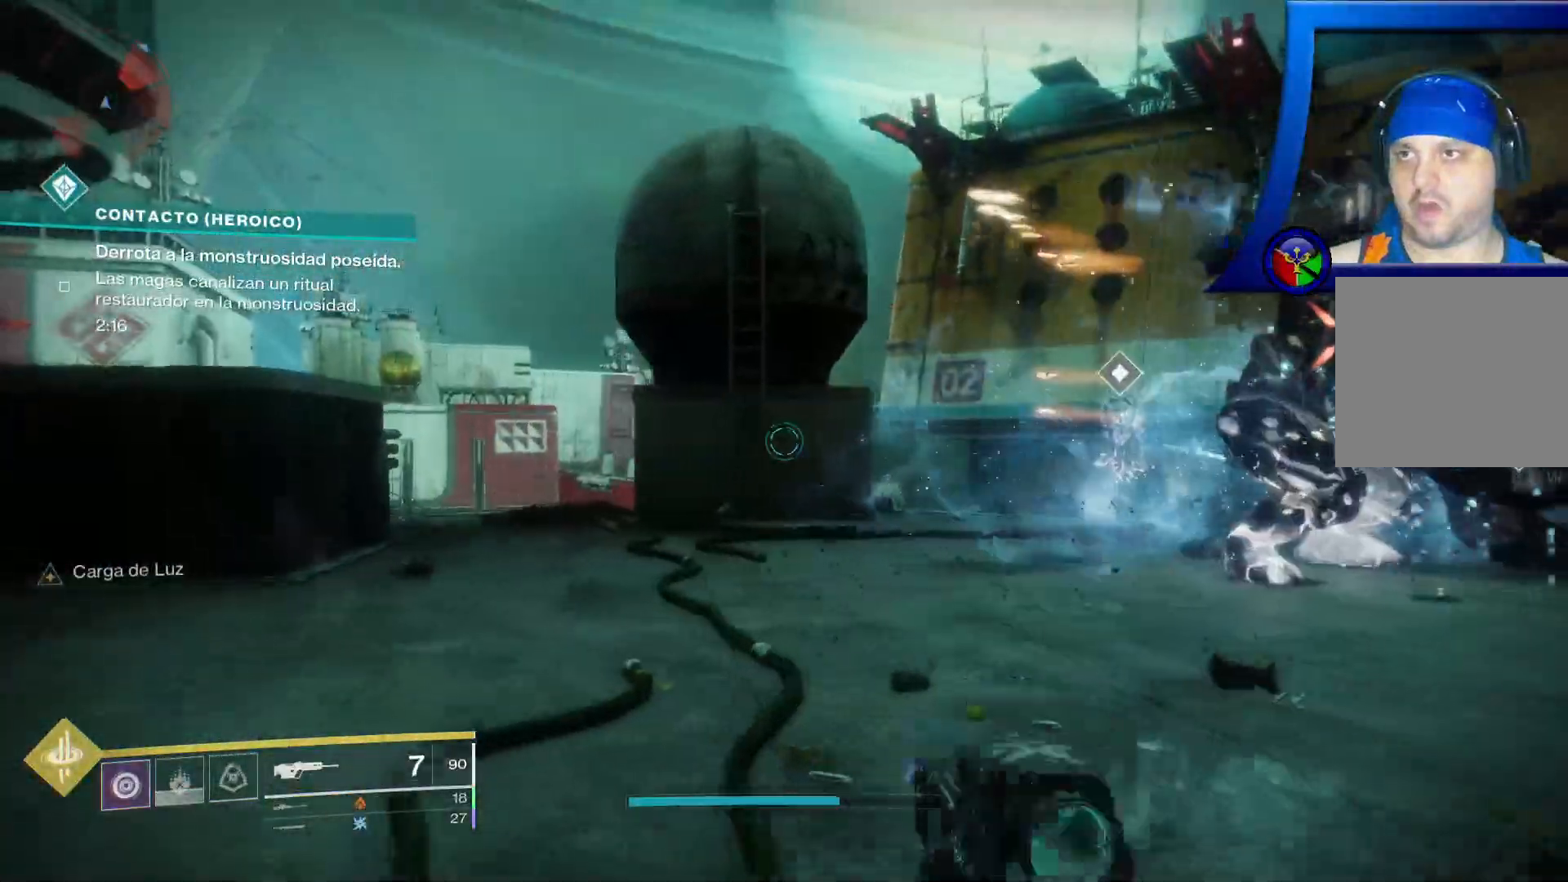
Gameplay with a controller (Xbox layout); each line is a JSON object with the inputs held at the frame after it. "events" lists button and stick changes between this image and that frame as [ms after this image, input, new state], when the widget could be followed in between. Not read: HOME L3.
{"buttons": [], "left_stick": "up", "right_stick": "center", "events": [[50, "SELECT", "down"], [50, "left_stick", "up"], [133, "SELECT", "up"], [433, "Y", "up"]]}
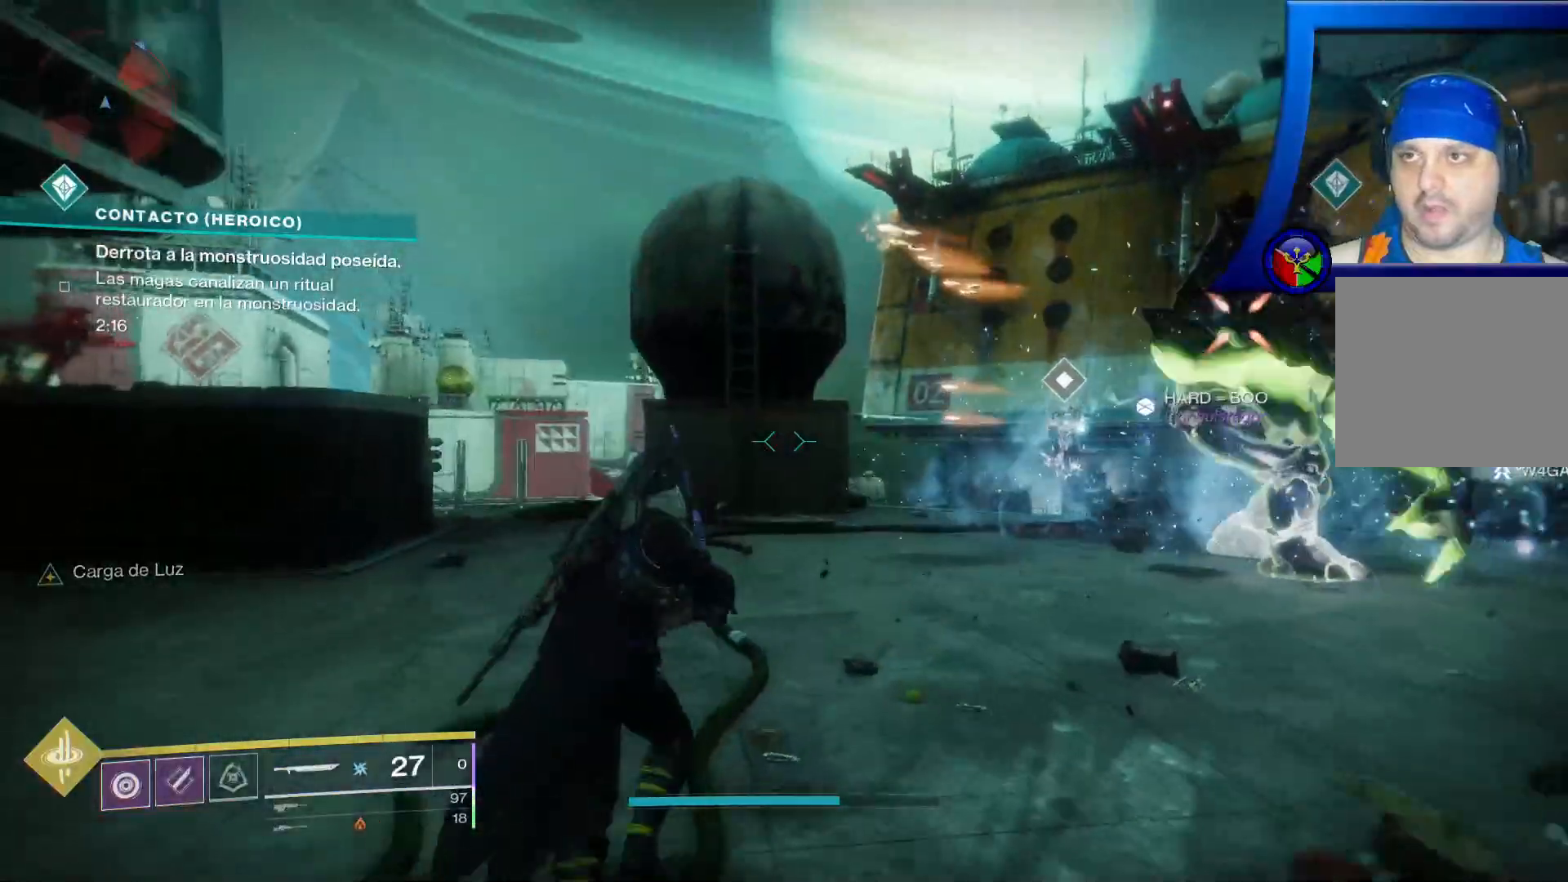
{"buttons": [], "left_stick": "up", "right_stick": "center", "events": [[117, "right_stick", "right"], [417, "right_stick", "center"]]}
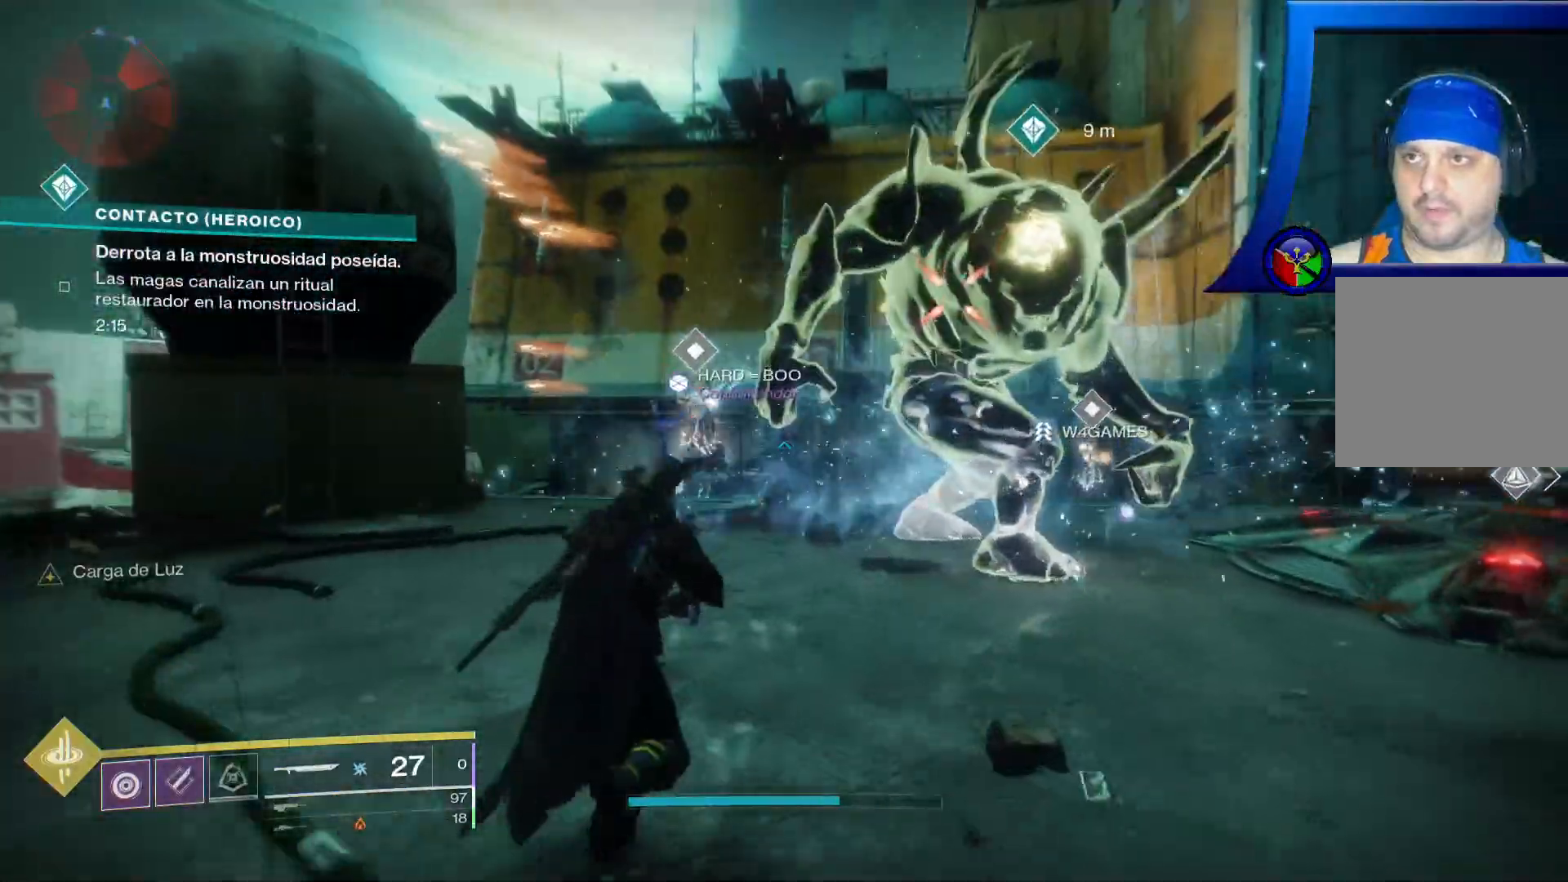
{"buttons": [], "left_stick": "up", "right_stick": "center", "events": [[150, "left_stick", "up-right"], [300, "R2", "down"], [367, "left_stick", "up"], [450, "R2", "up"]]}
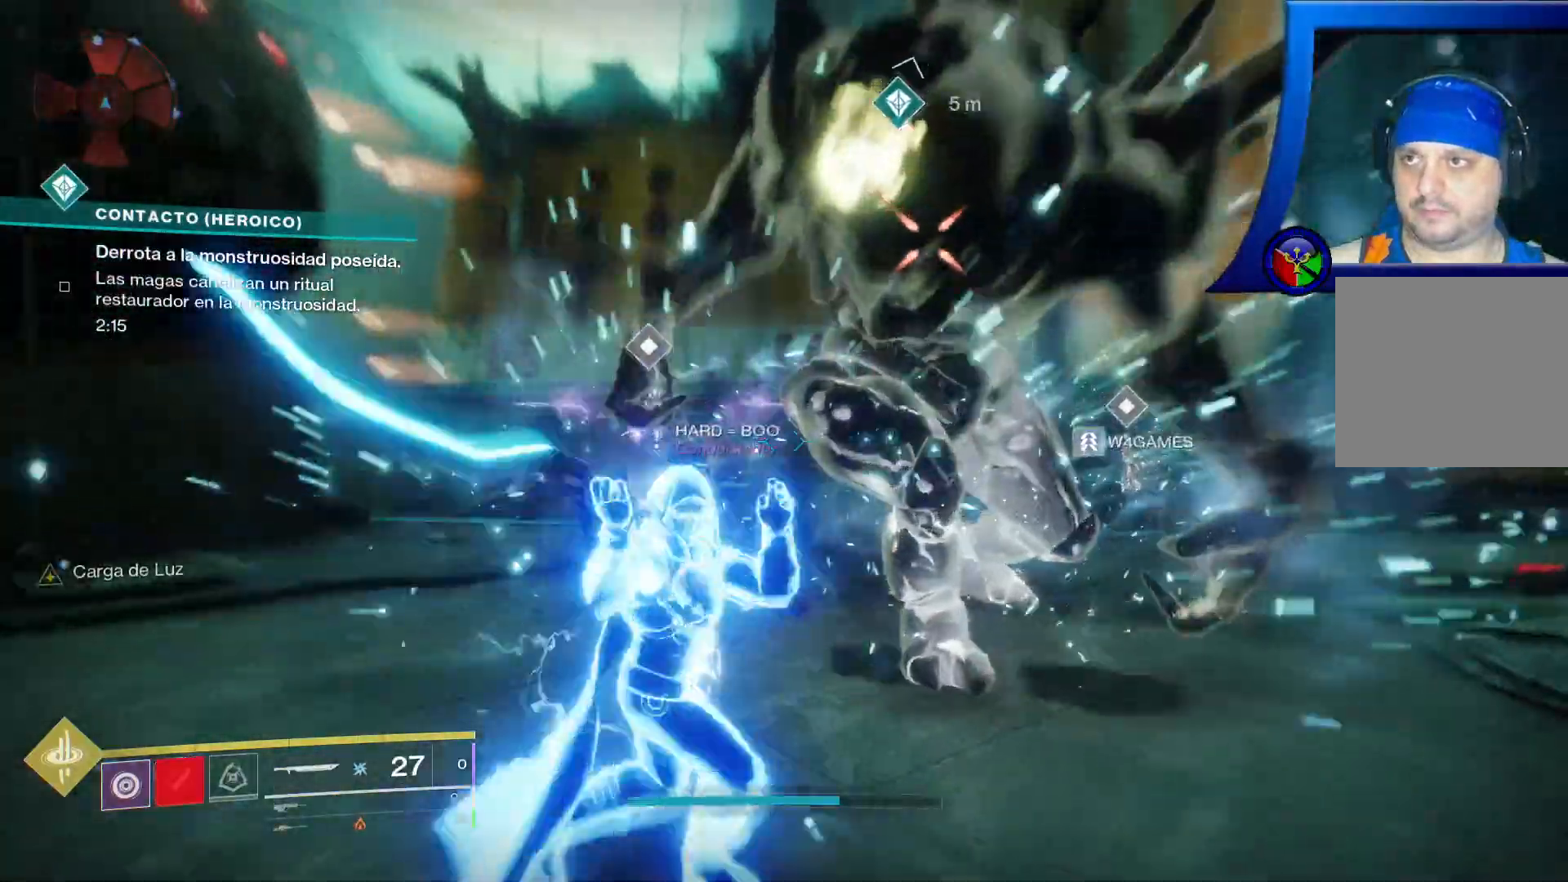
{"buttons": [], "left_stick": "up-right", "right_stick": "center"}
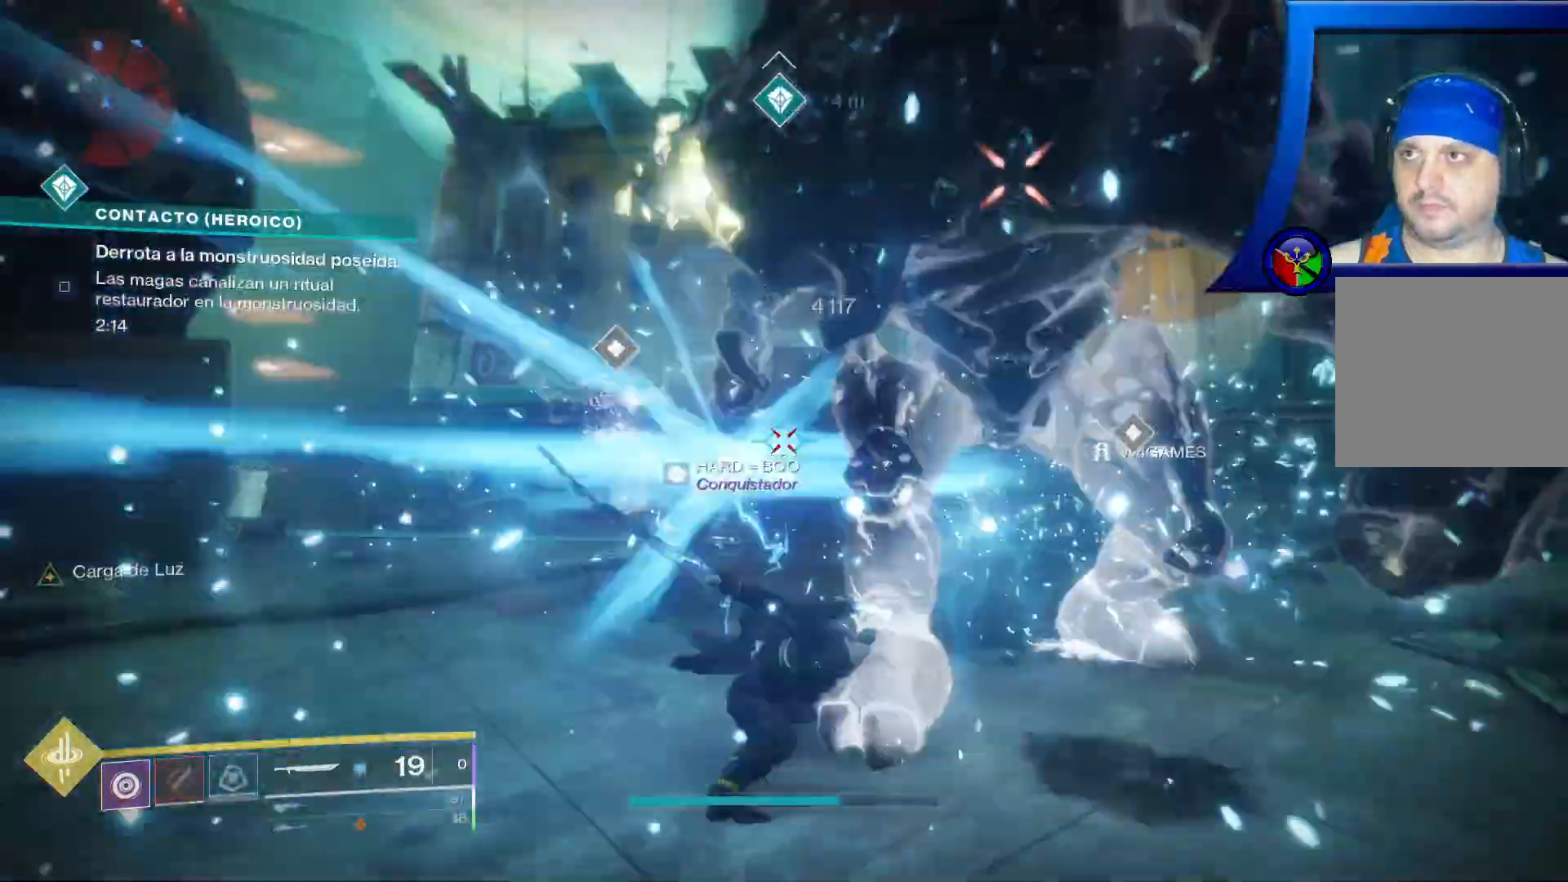
{"buttons": [], "left_stick": "center", "right_stick": "center", "events": [[33, "left_stick", "center"]]}
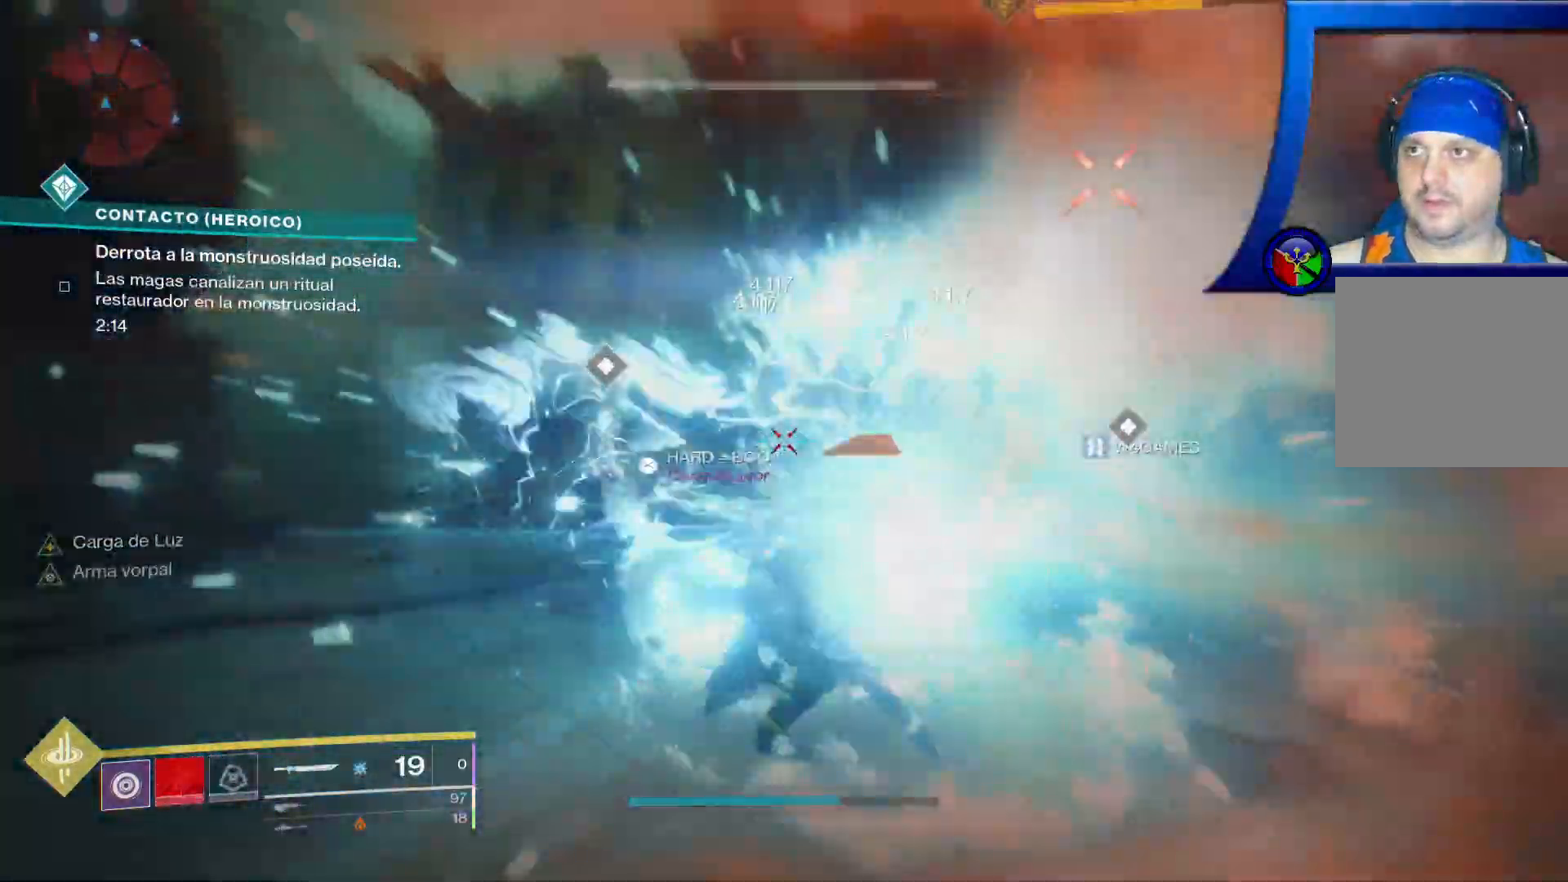
{"buttons": [], "left_stick": "right", "right_stick": "center", "events": [[300, "left_stick", "right"]]}
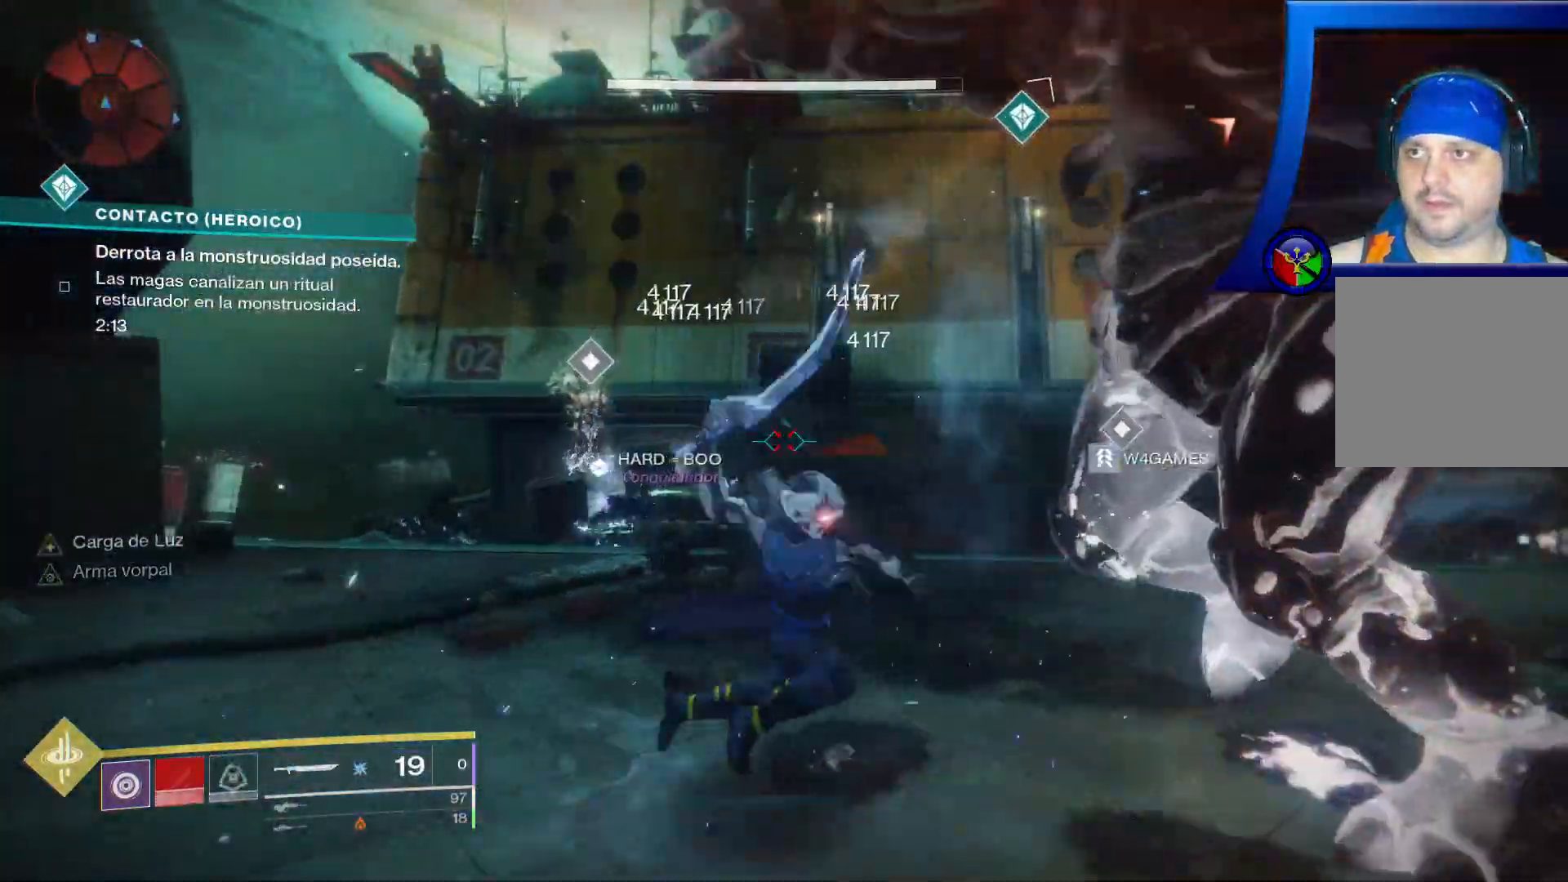
{"buttons": [], "left_stick": "right", "right_stick": "center", "events": [[117, "left_stick", "up-right"], [333, "left_stick", "right"]]}
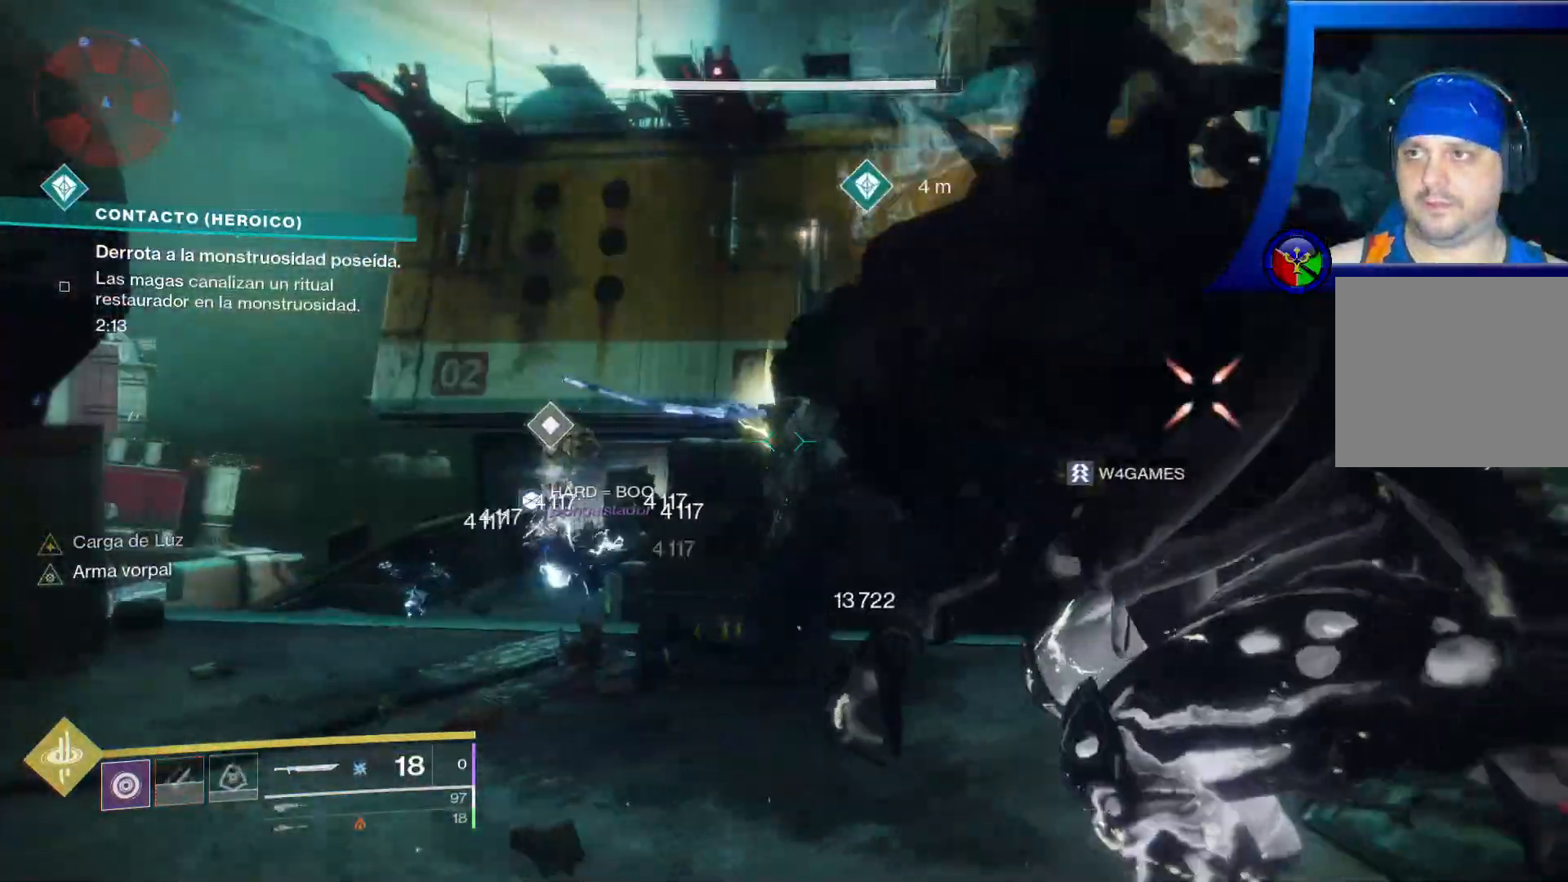
{"buttons": [], "left_stick": "right", "right_stick": "center", "events": []}
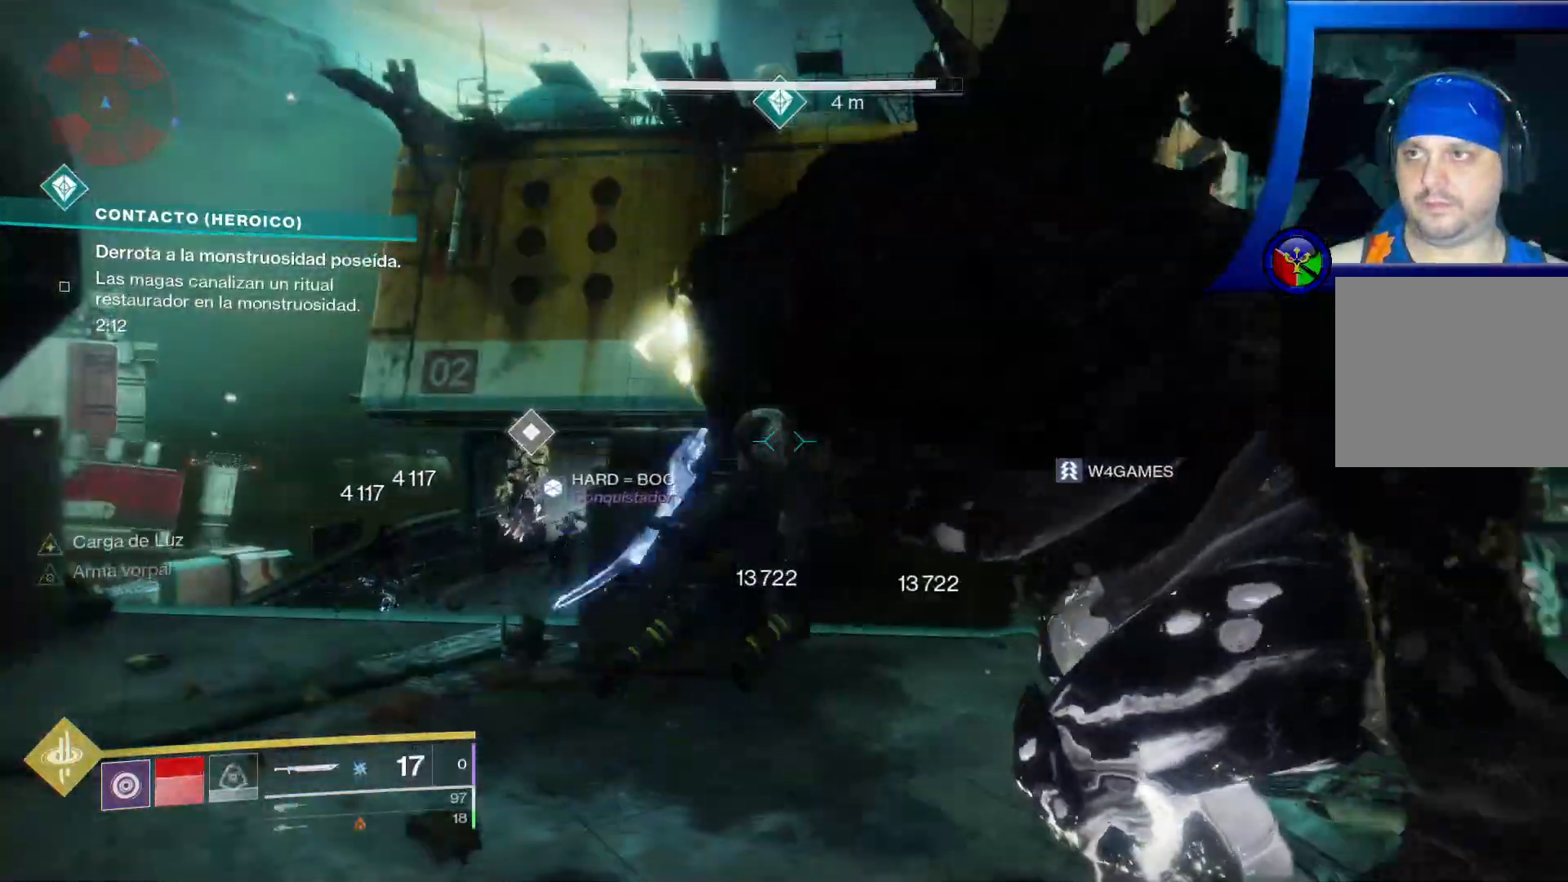
{"buttons": [], "left_stick": "right", "right_stick": "center", "events": [[150, "R1", "down"], [217, "R1", "up"]]}
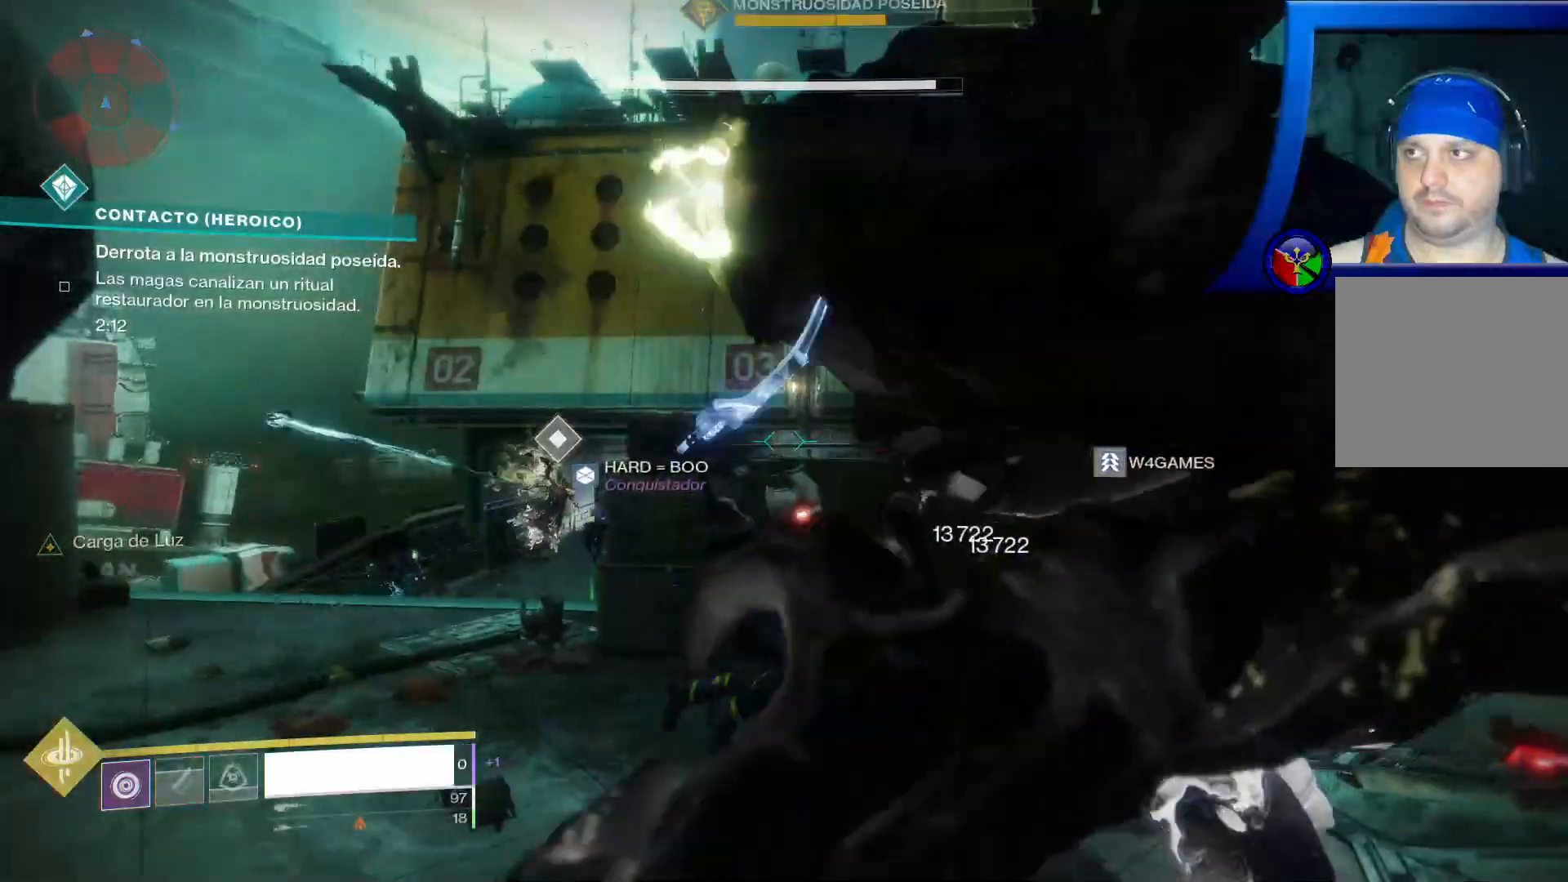
{"buttons": [], "left_stick": "right", "right_stick": "center", "events": [[383, "R1", "down"], [433, "R1", "up"]]}
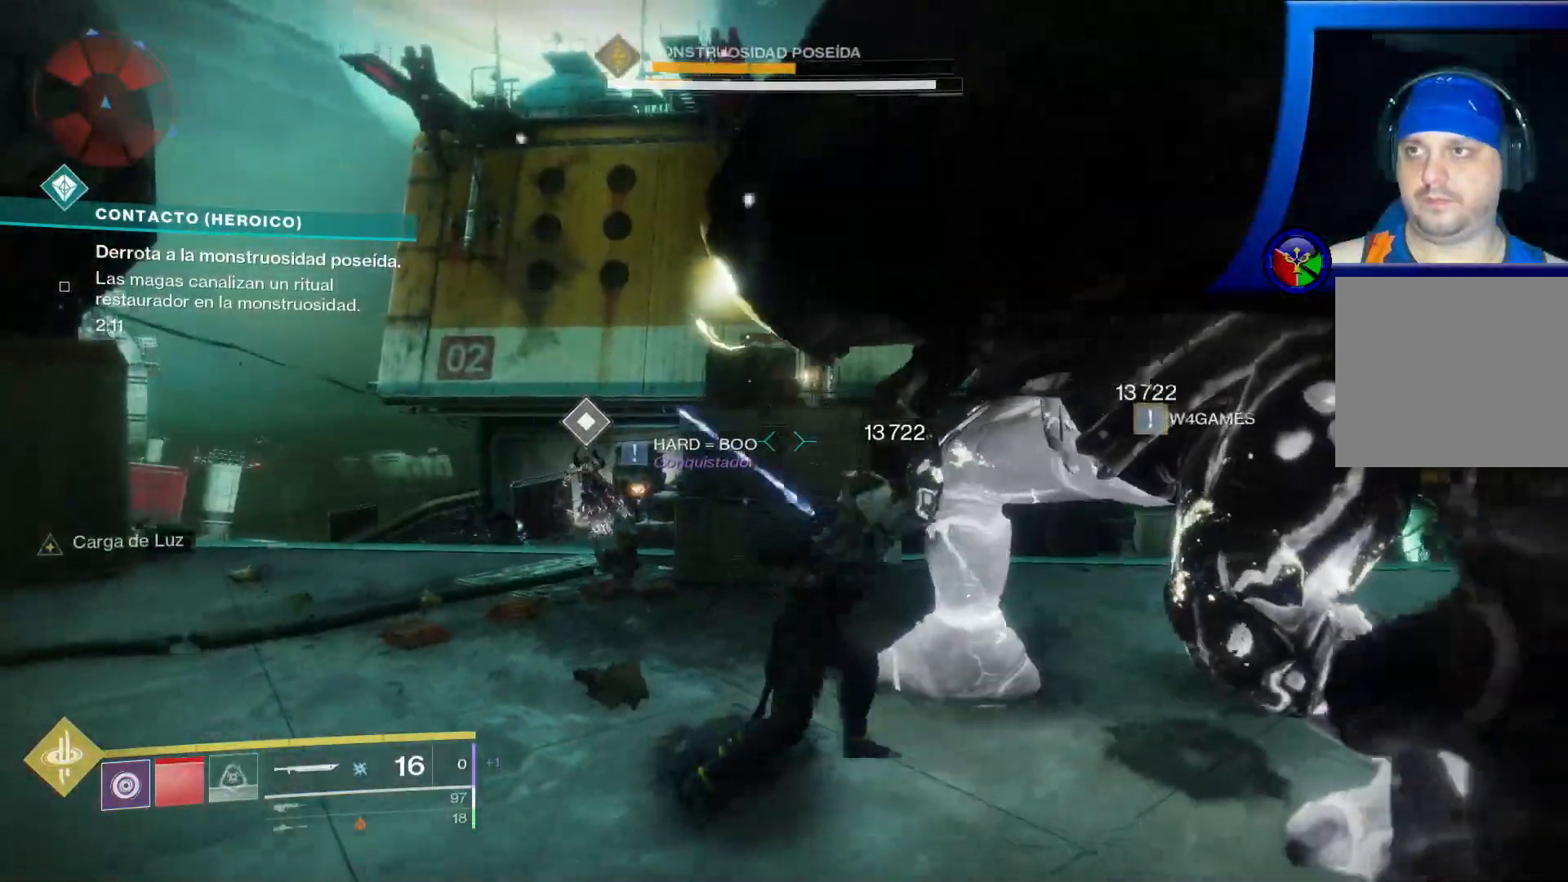
{"buttons": [], "left_stick": "right", "right_stick": "right"}
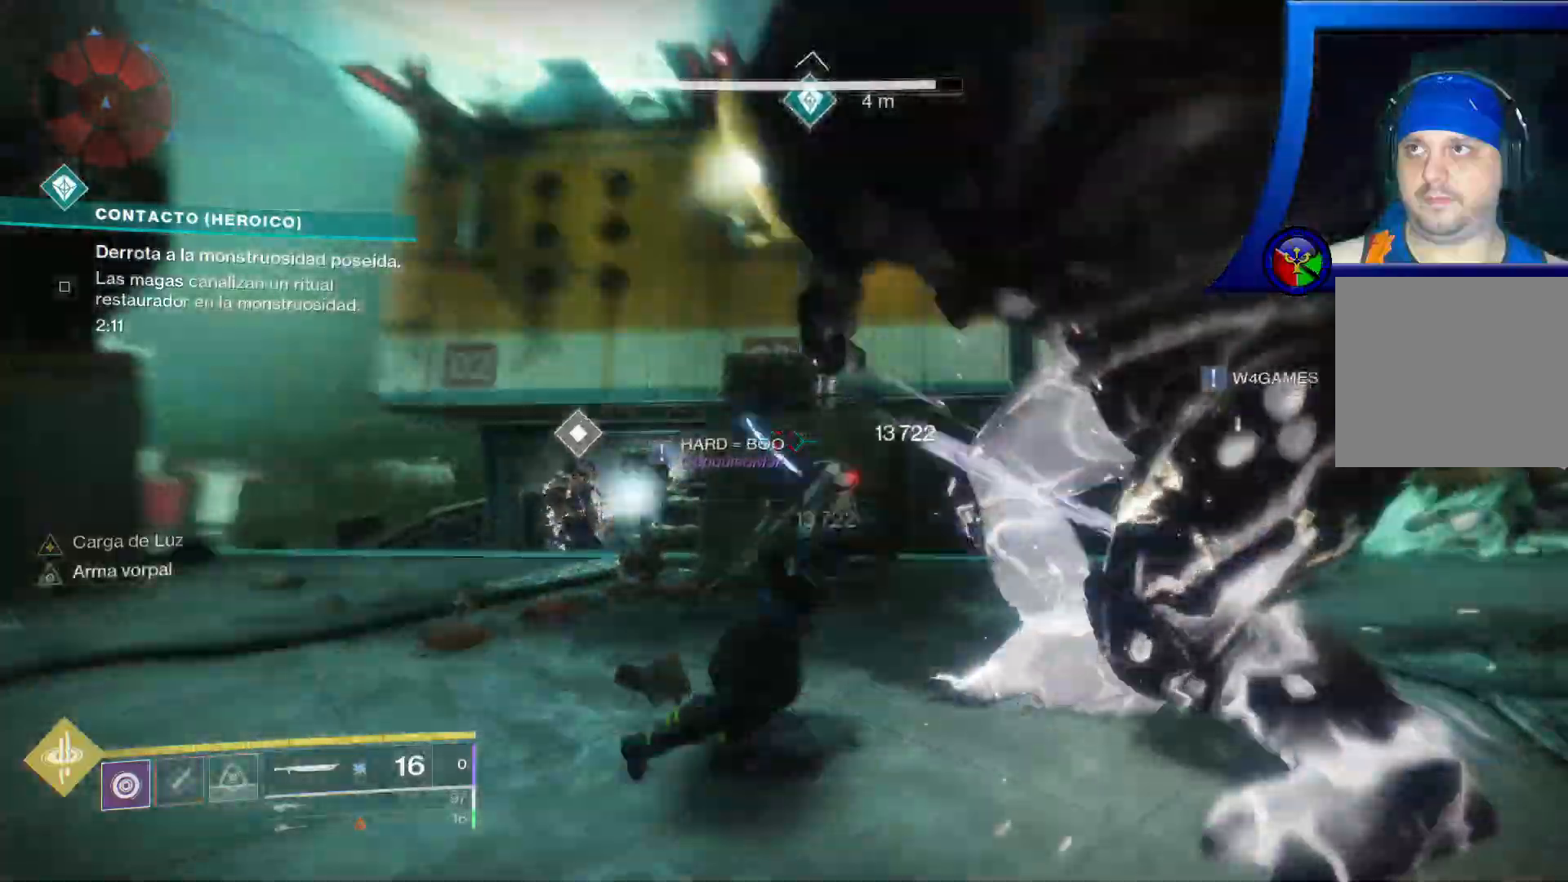
{"buttons": [], "left_stick": "center", "right_stick": "center", "events": [[283, "left_stick", "center"], [350, "right_stick", "center"]]}
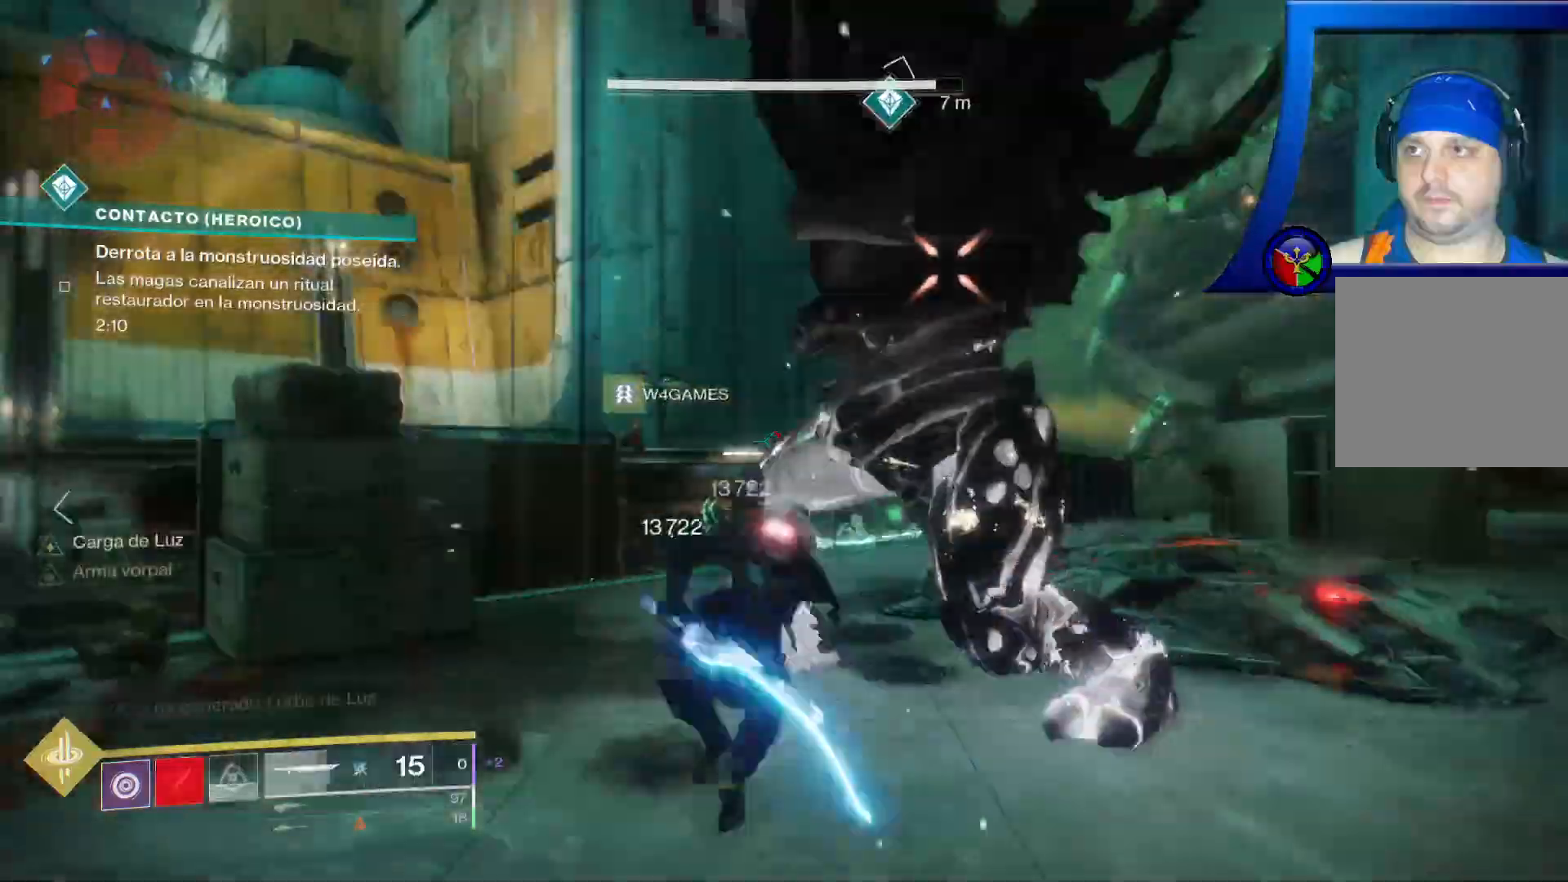
{"buttons": [], "left_stick": "center", "right_stick": "center", "events": []}
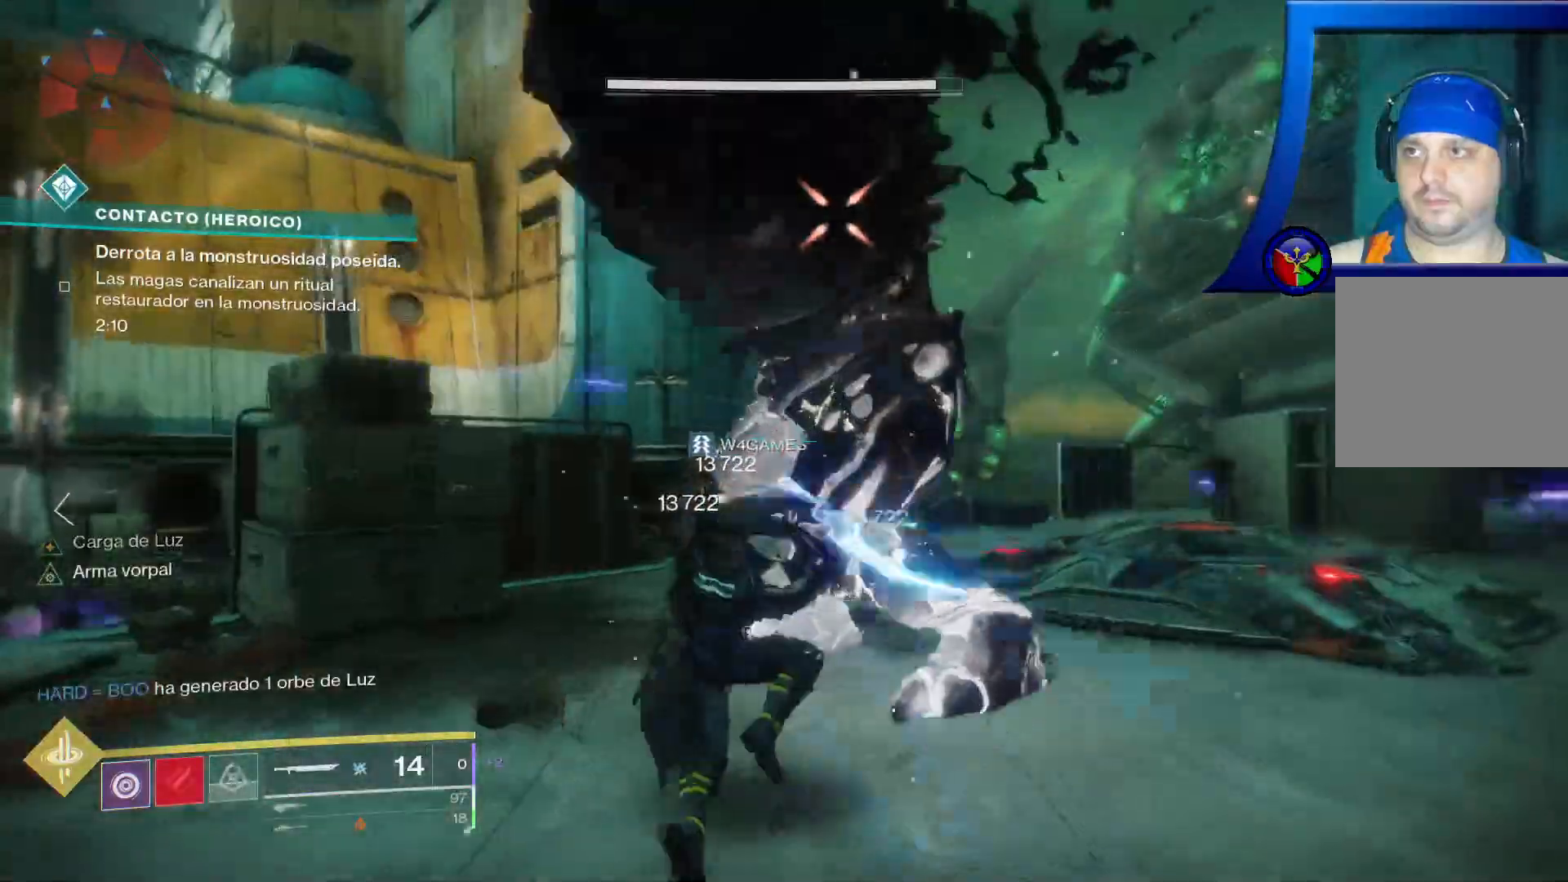
{"buttons": [], "left_stick": "center", "right_stick": "center"}
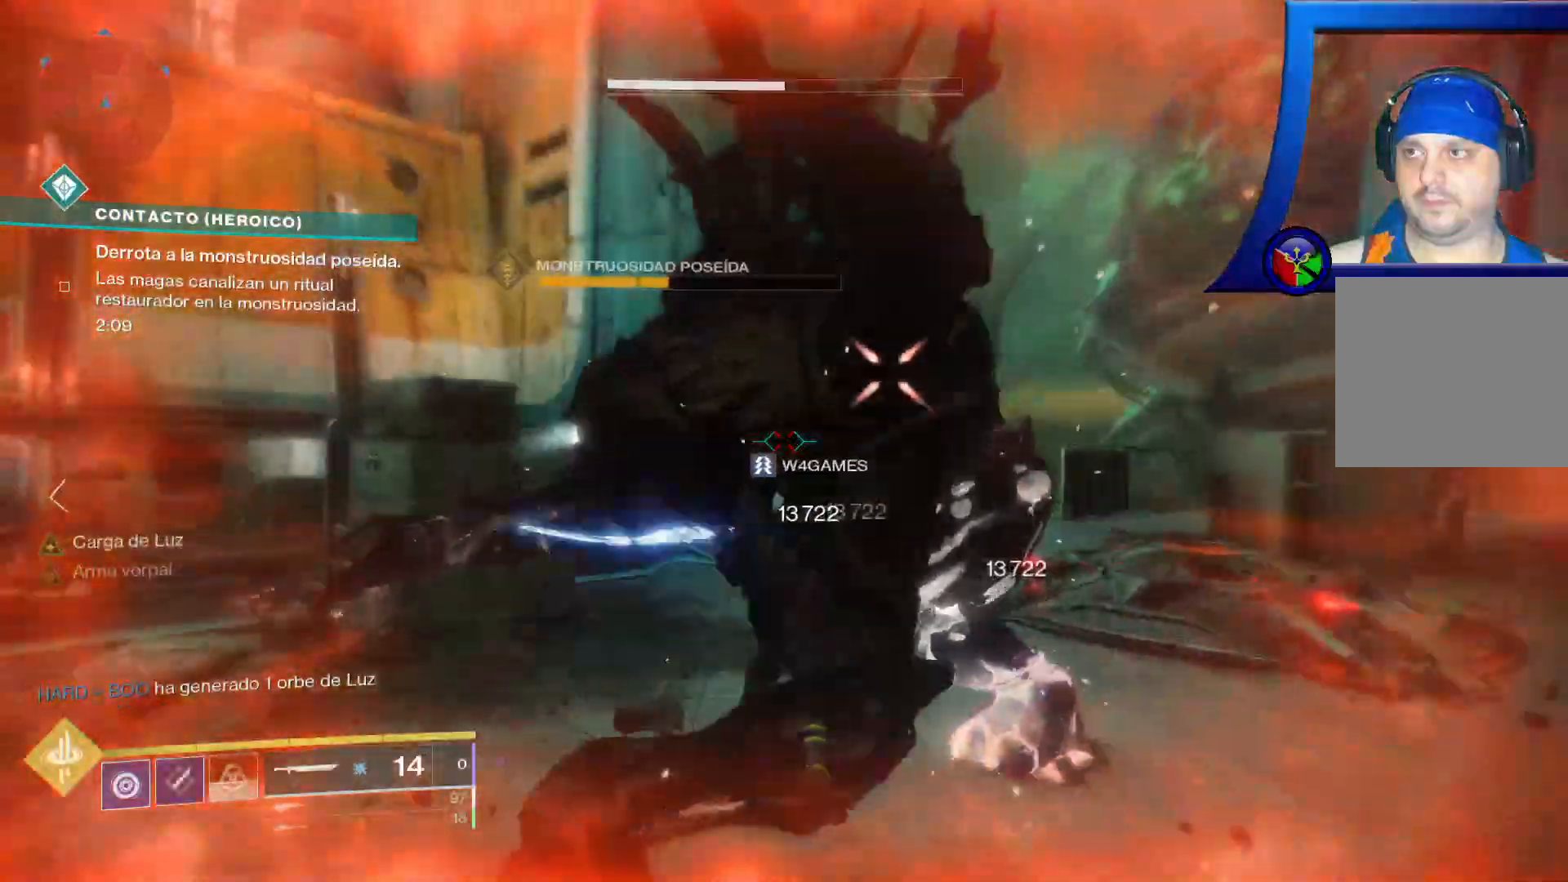
{"buttons": [], "left_stick": "center", "right_stick": "center", "events": [[183, "R1", "down"], [233, "R1", "up"], [300, "R1", "down"], [383, "X", "down"], [417, "R1", "up"], [433, "X", "up"]]}
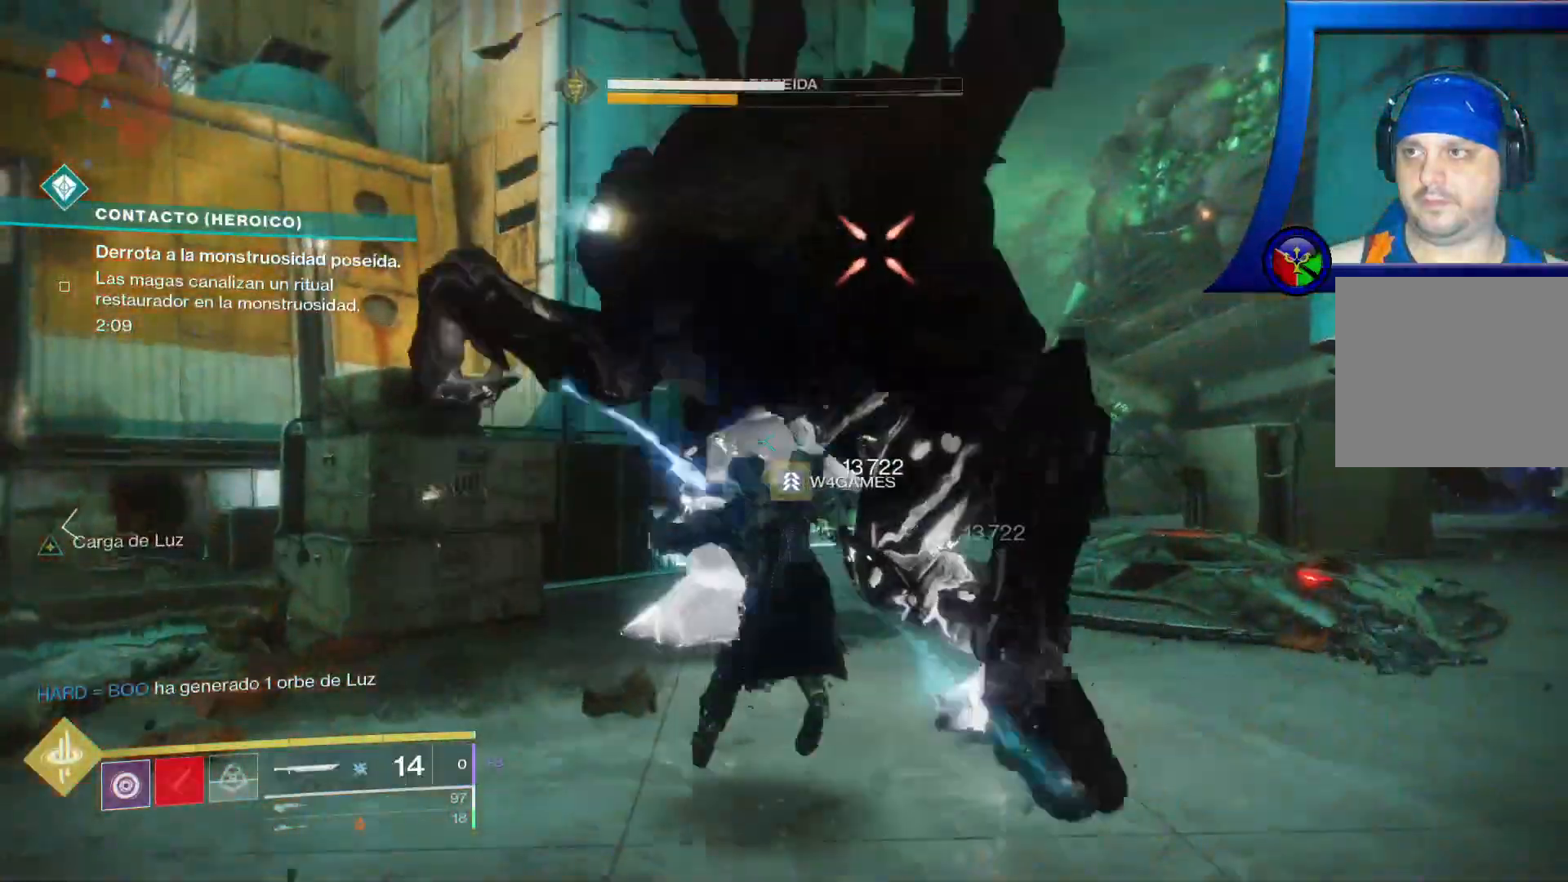
{"buttons": [], "left_stick": "center", "right_stick": "center"}
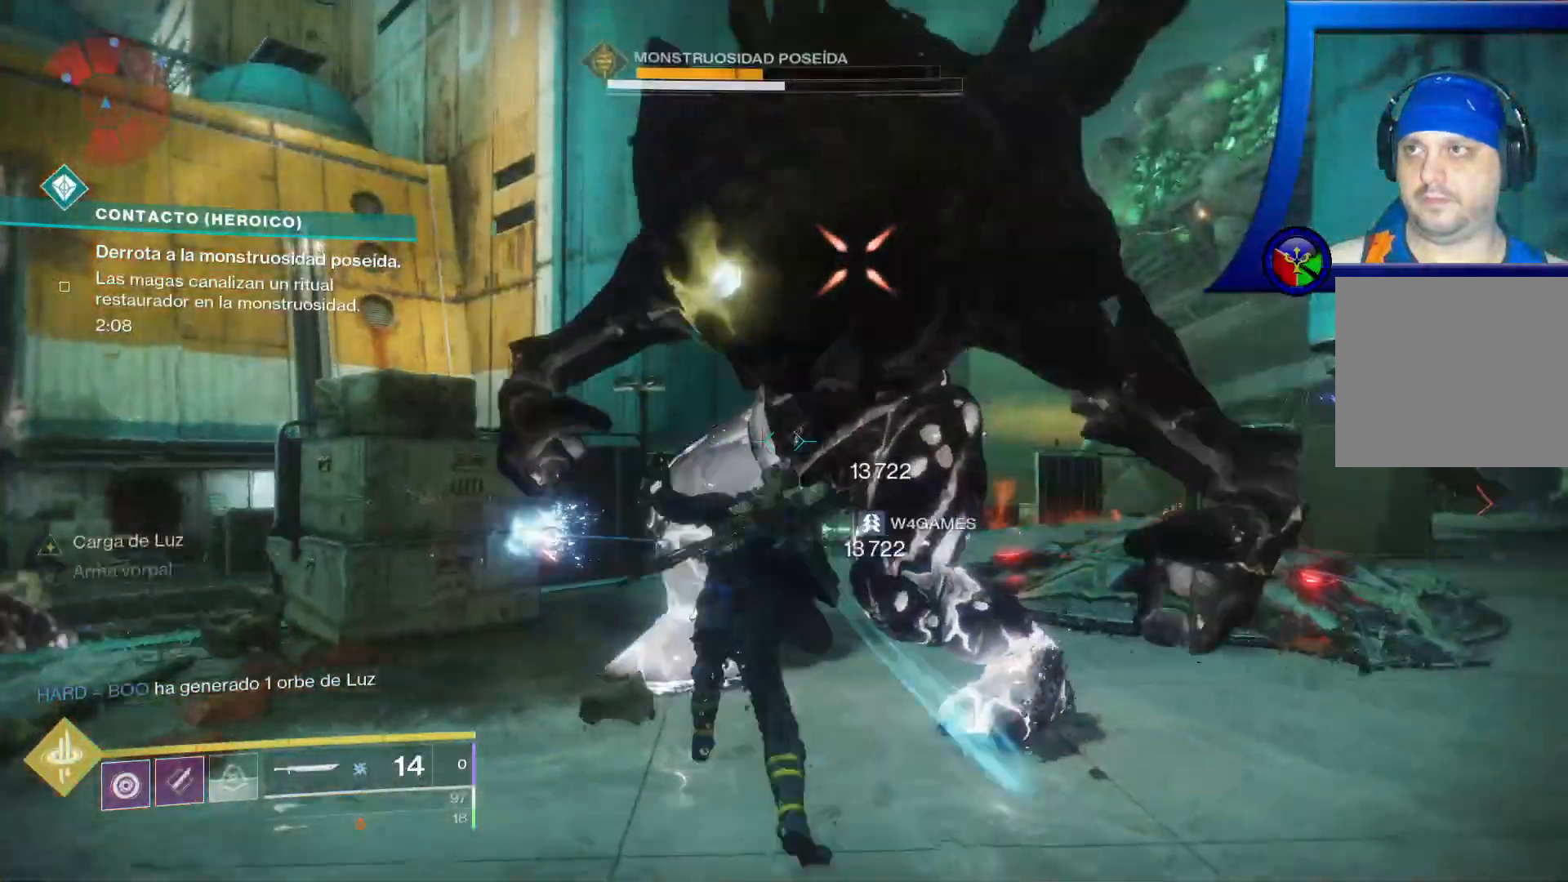
{"buttons": [], "left_stick": "center", "right_stick": "center"}
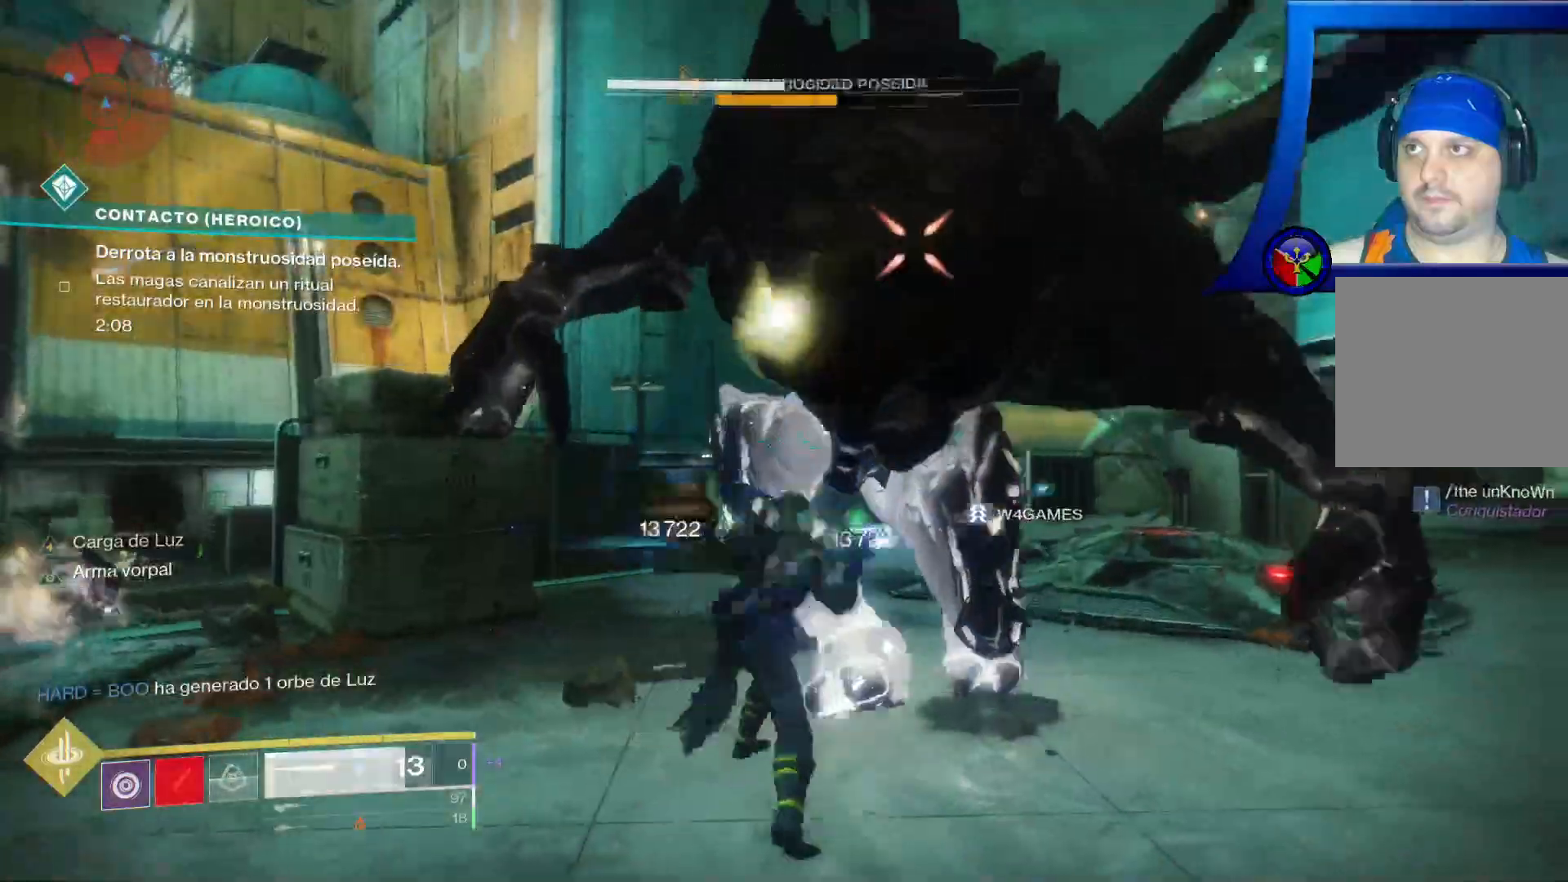
{"buttons": [], "left_stick": "center", "right_stick": "center"}